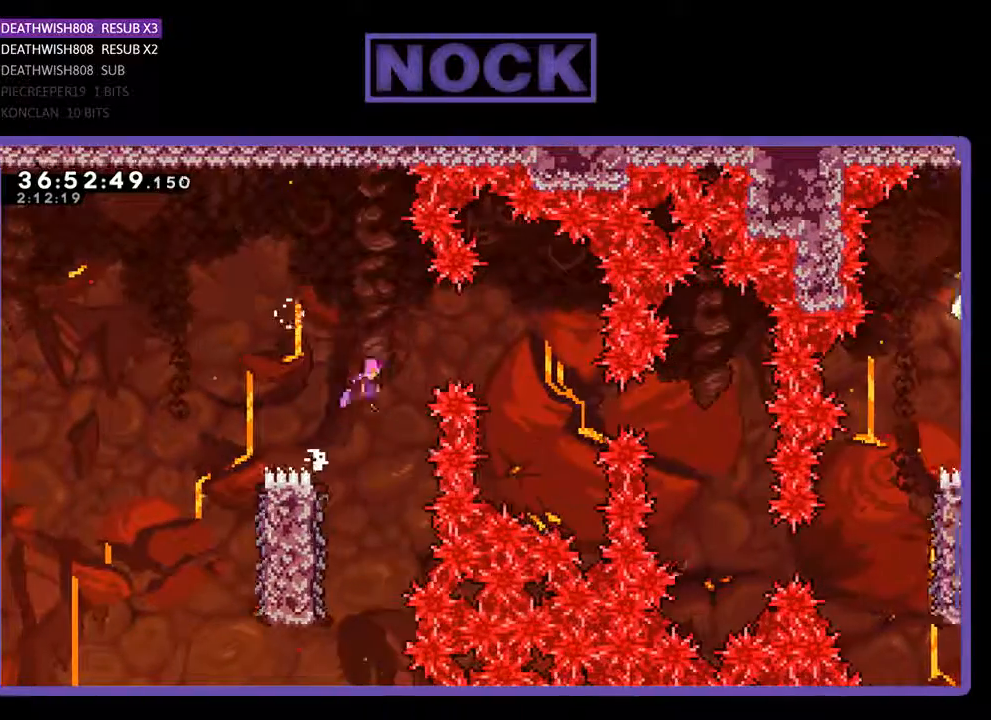
Gameplay with a controller (PlayStation layout); each line is a JSON object with the inputs held at the frame after it. "events" lists button and stick changes between this image and that frame as [ms after this image, input, new state], when the widget could be followed in between. Not read: left_stick right_stick.
{"buttons": ["R2"], "events": [[367, "CROSS", "up"], [433, "DPAD_RIGHT", "up"]]}
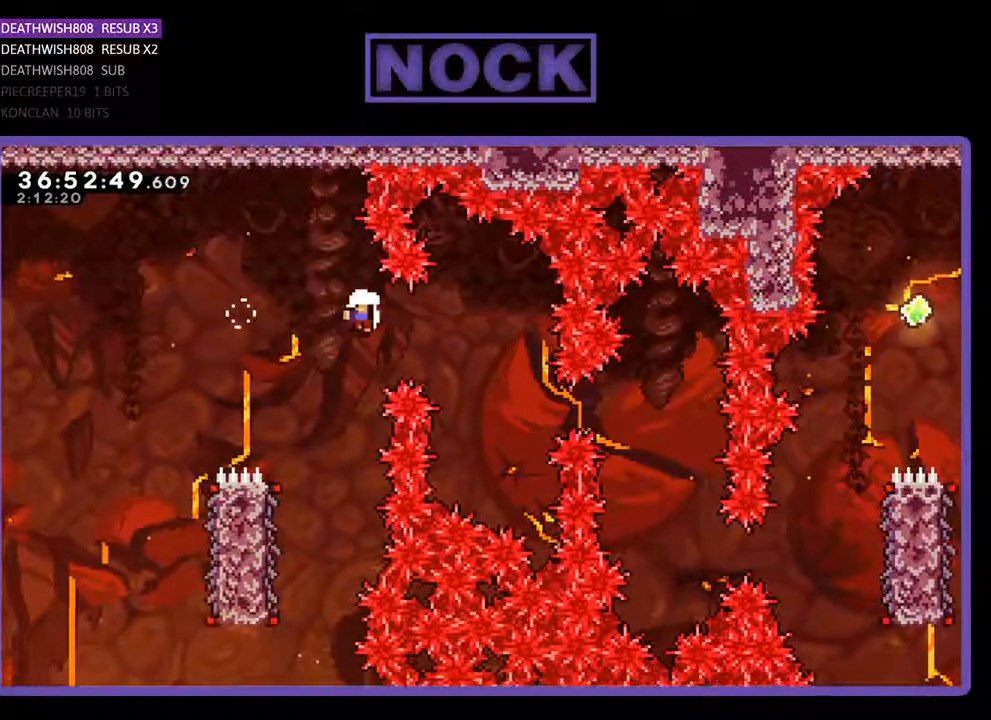
{"buttons": [], "events": [[200, "R2", "up"]]}
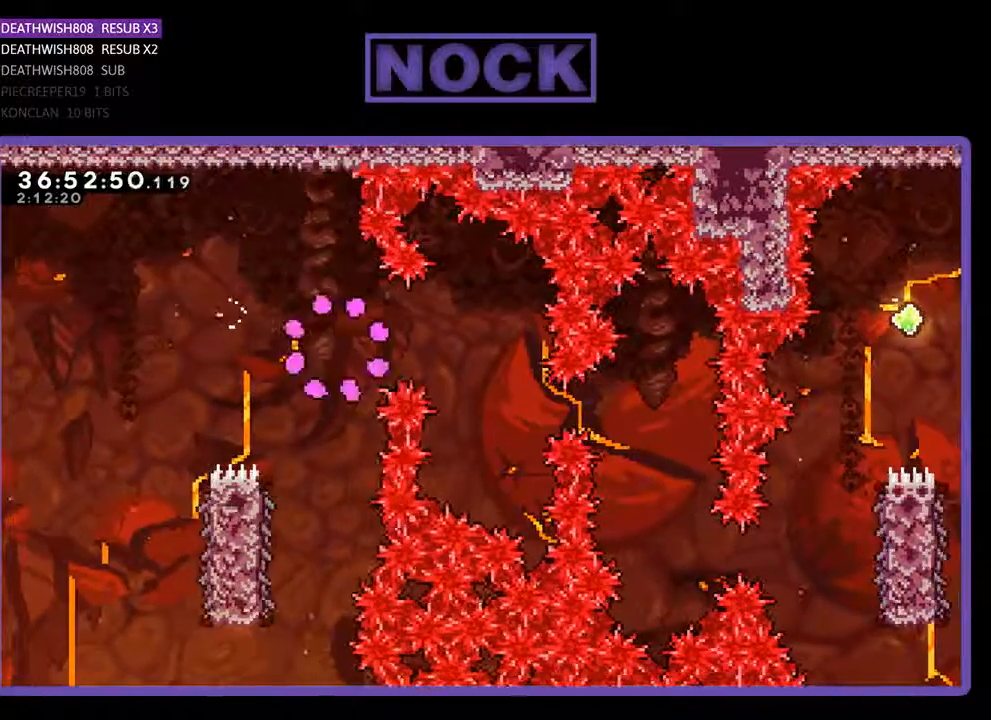
{"buttons": [], "events": []}
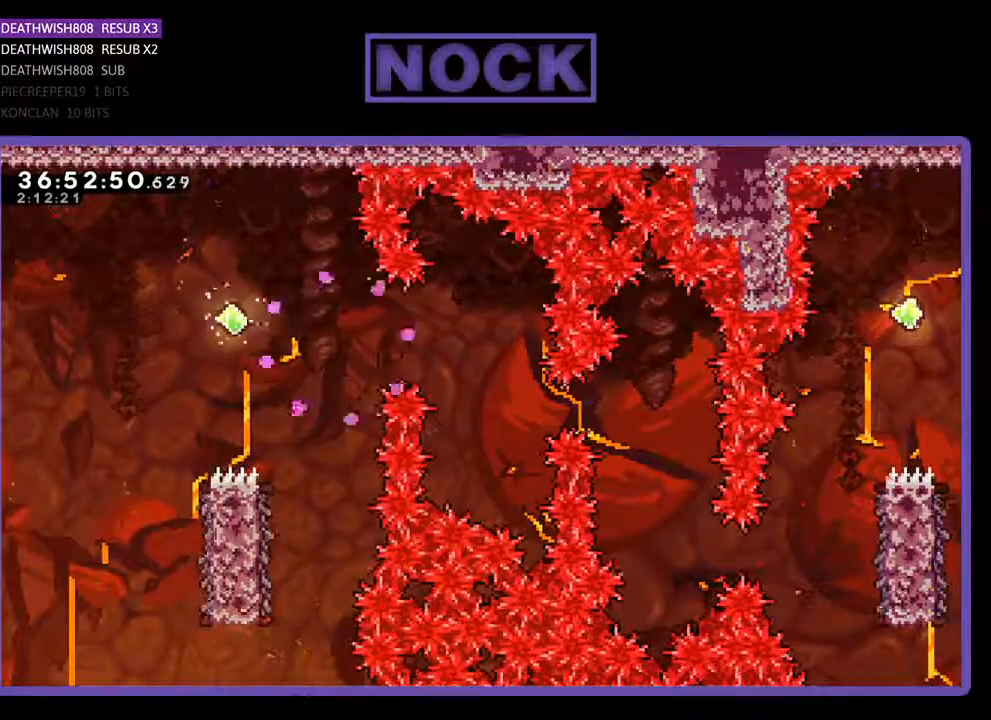
{"buttons": [], "events": [[100, "START", "down"], [267, "START", "up"]]}
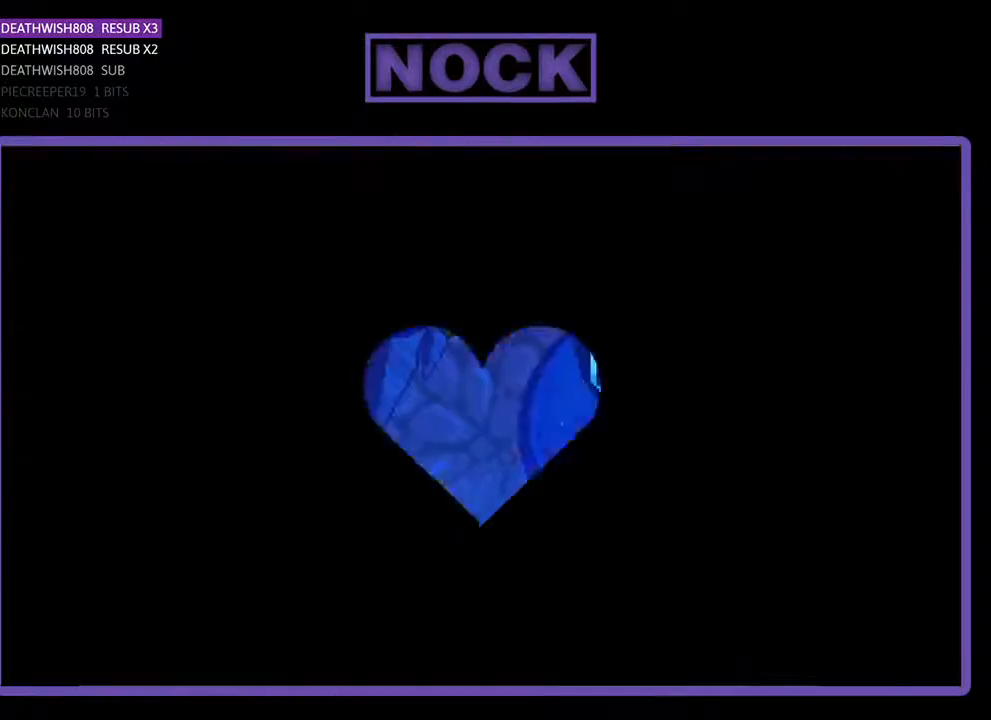
{"buttons": ["START"], "events": [[133, "START", "down"], [300, "START", "up"], [500, "START", "down"]]}
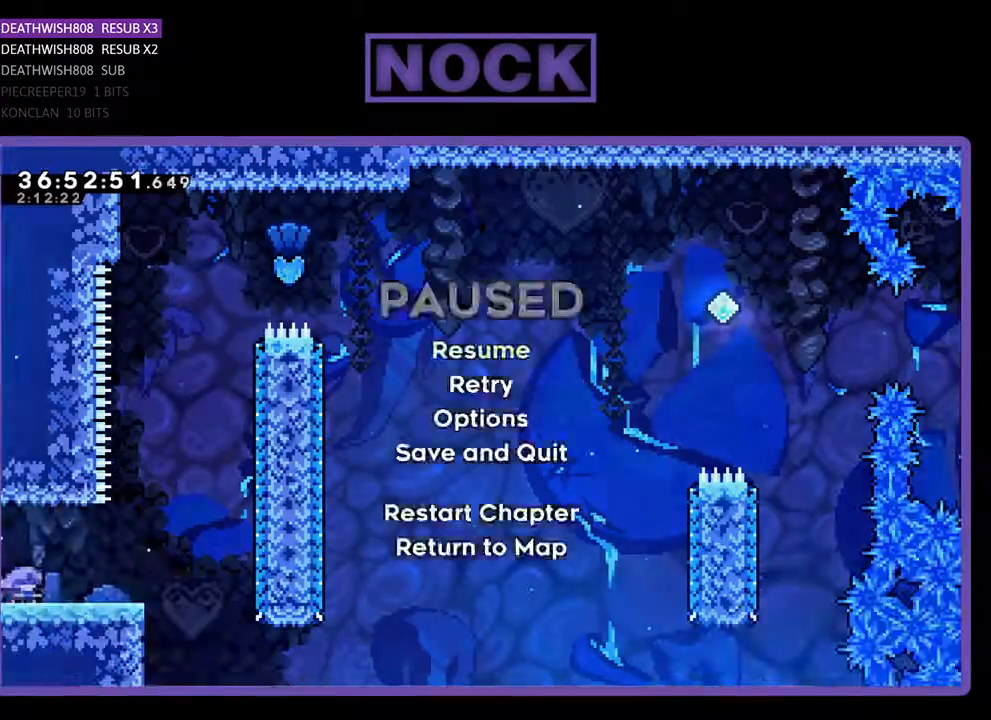
{"buttons": [], "events": [[200, "START", "up"]]}
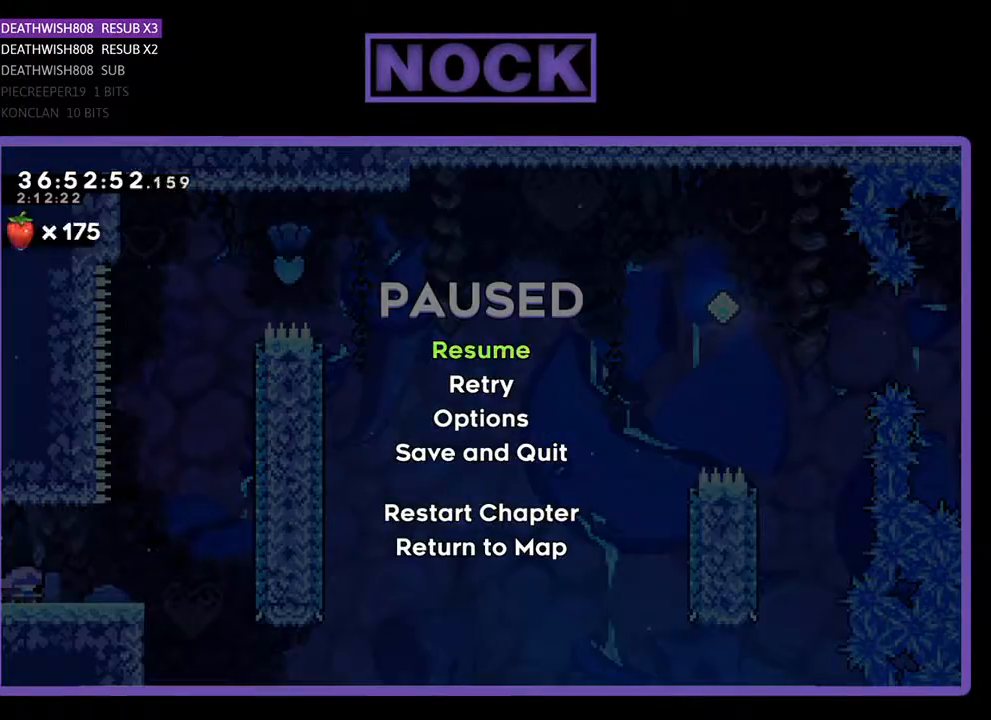
{"buttons": [], "events": [[233, "START", "down"], [400, "START", "up"]]}
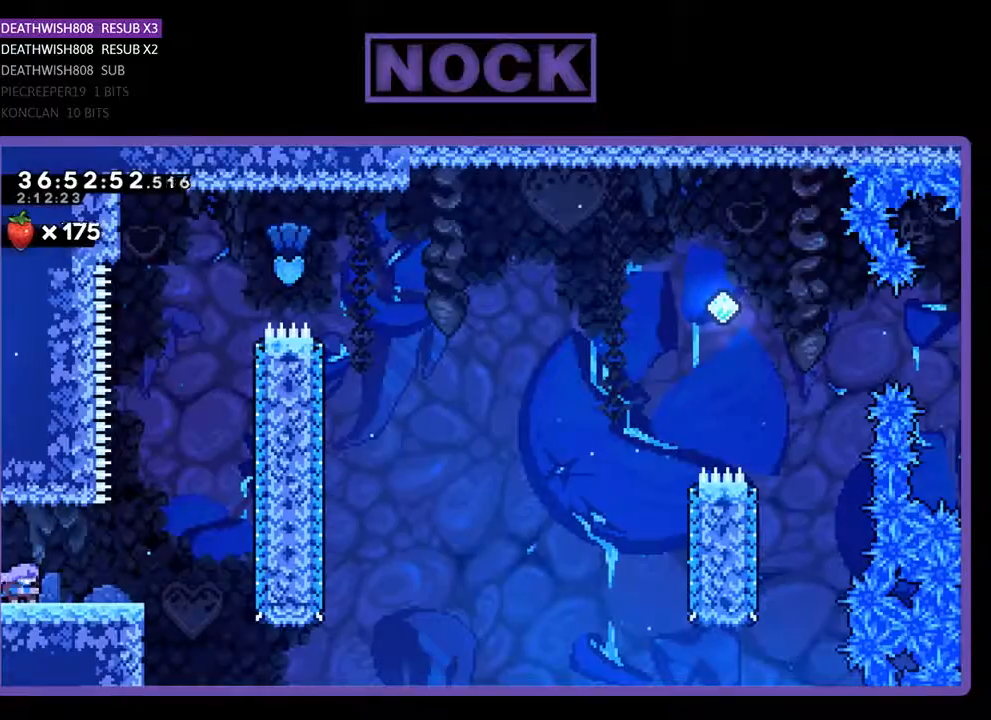
{"buttons": [], "events": []}
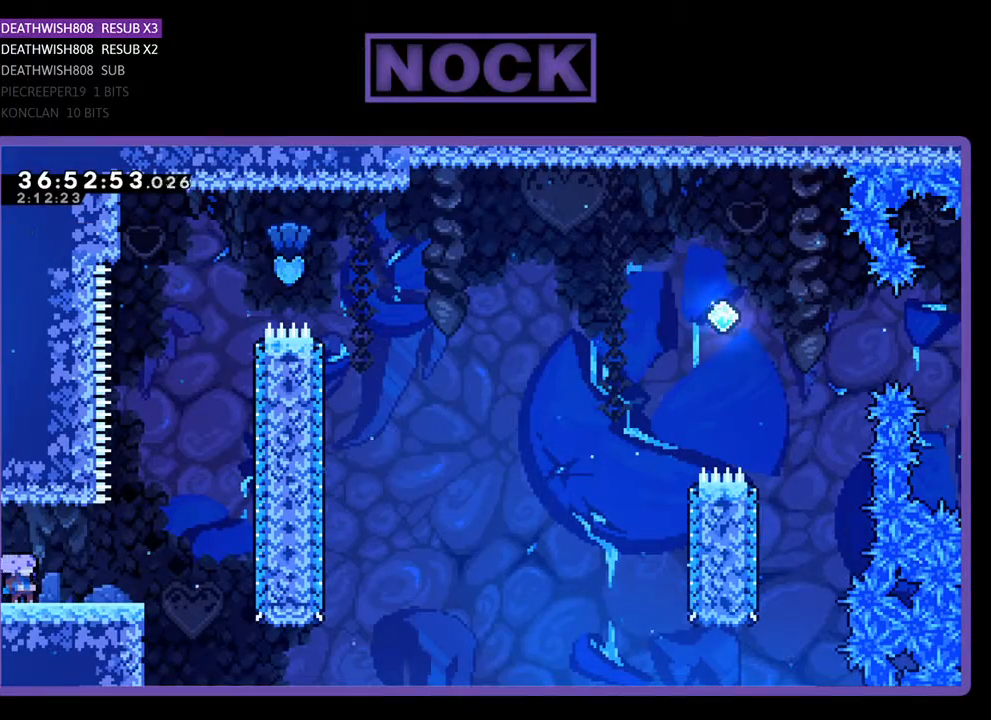
{"buttons": [], "events": []}
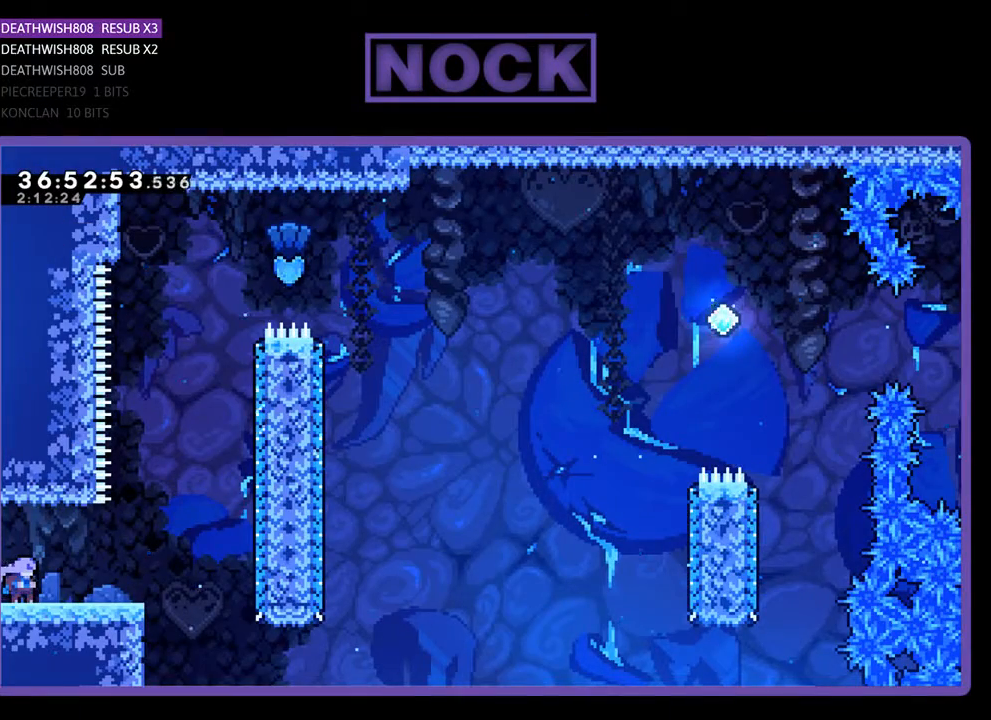
{"buttons": ["START"], "events": [[500, "START", "down"]]}
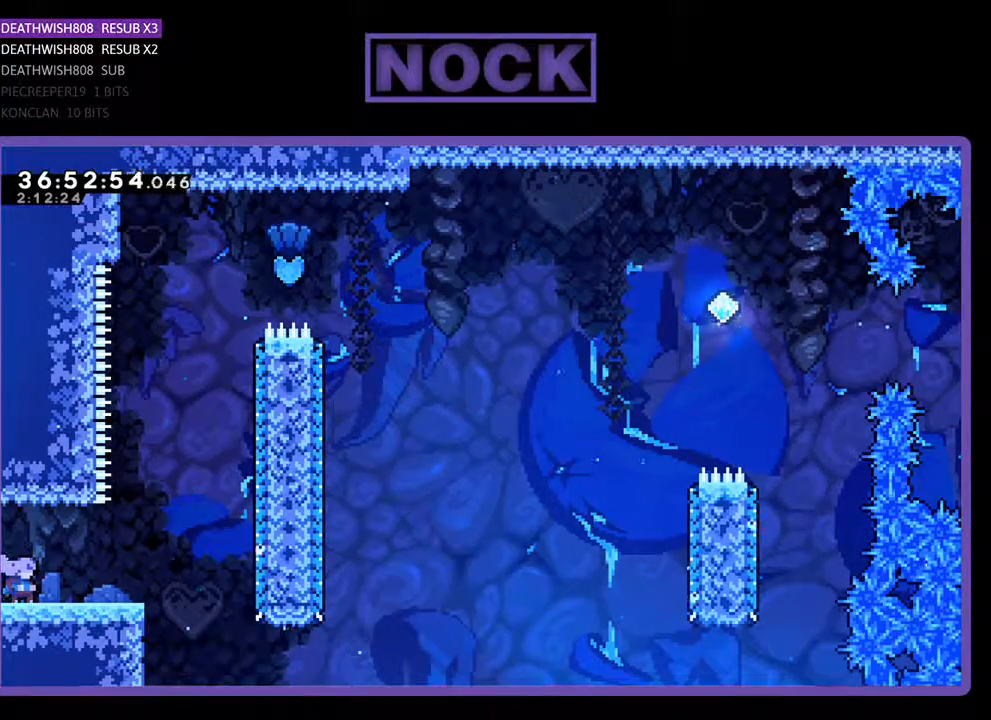
{"buttons": [], "events": [[133, "START", "up"], [367, "DPAD_DOWN", "down"], [467, "DPAD_DOWN", "up"]]}
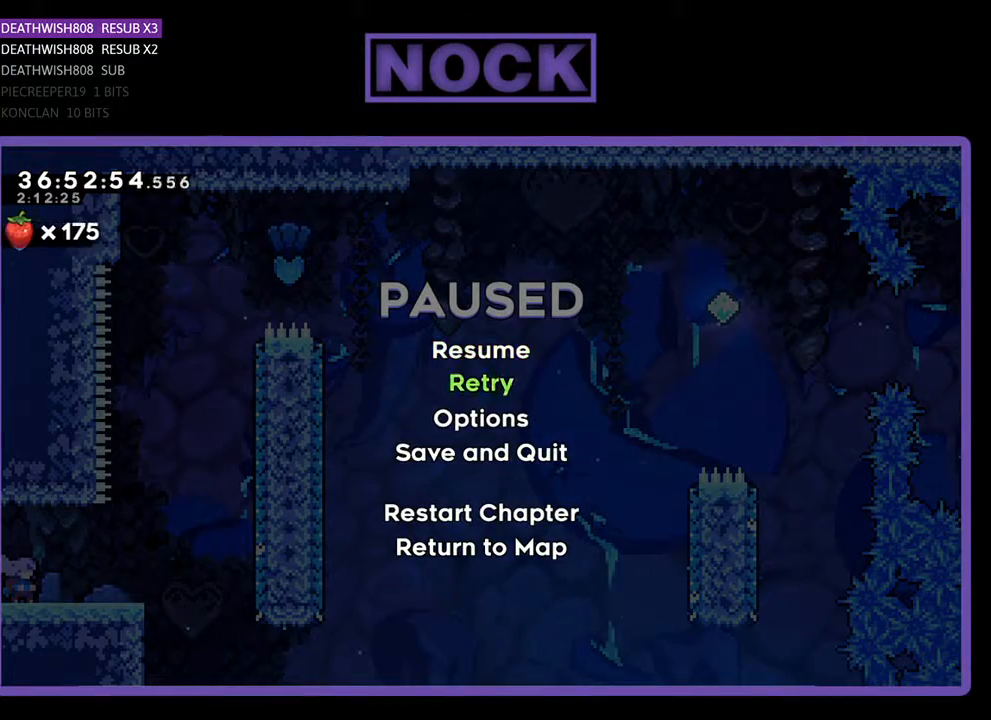
{"buttons": [], "events": [[67, "DPAD_DOWN", "down"], [167, "DPAD_DOWN", "up"], [233, "DPAD_DOWN", "down"], [367, "DPAD_DOWN", "up"]]}
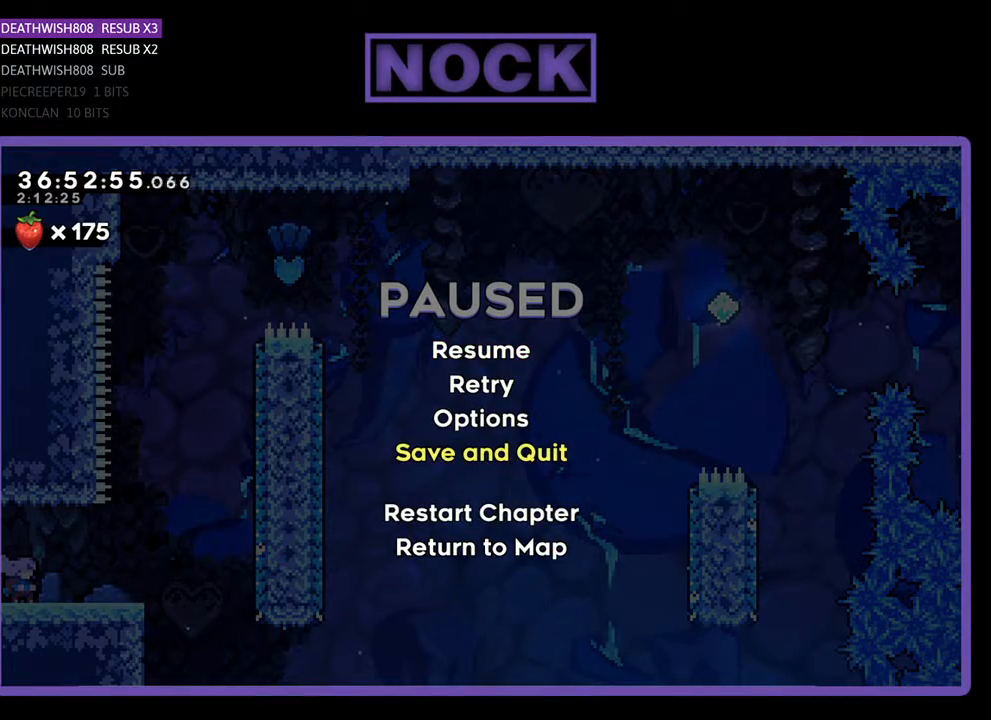
{"buttons": [], "events": [[133, "DPAD_DOWN", "down"], [267, "DPAD_DOWN", "up"]]}
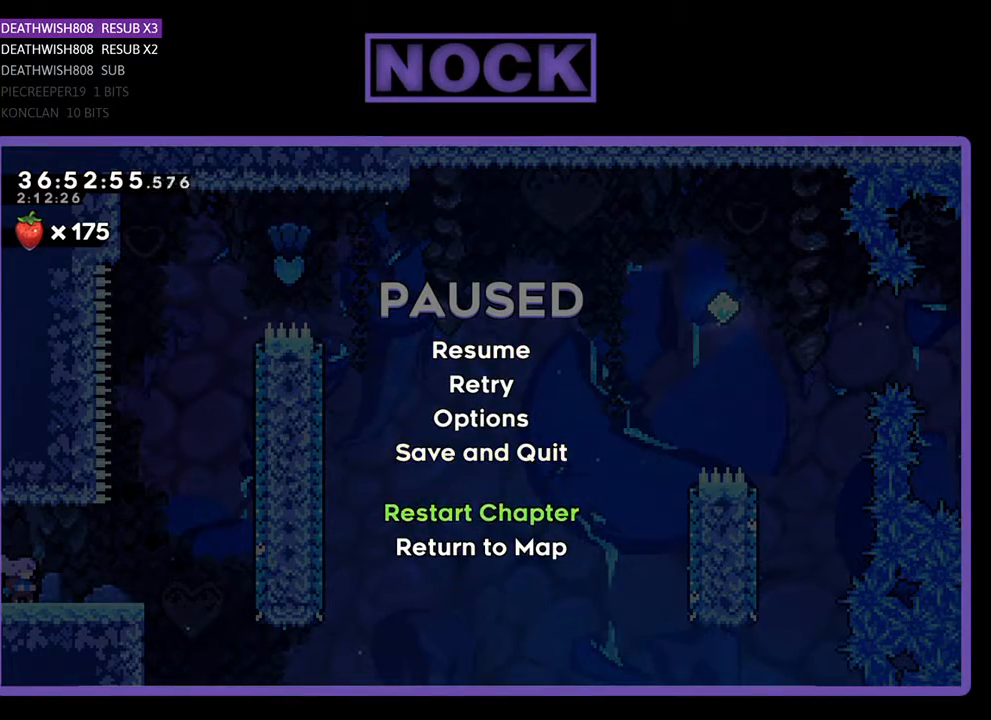
{"buttons": [], "events": [[33, "DPAD_UP", "down"], [133, "DPAD_UP", "up"], [200, "DPAD_UP", "down"], [300, "DPAD_UP", "up"]]}
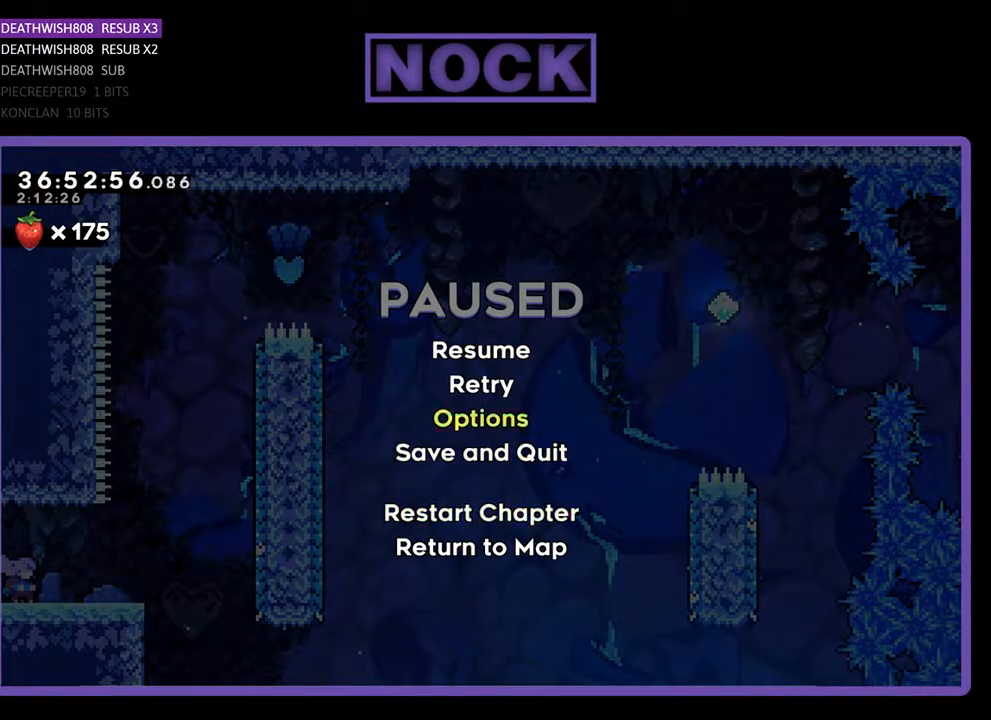
{"buttons": [], "events": [[67, "CROSS", "down"], [167, "CROSS", "up"]]}
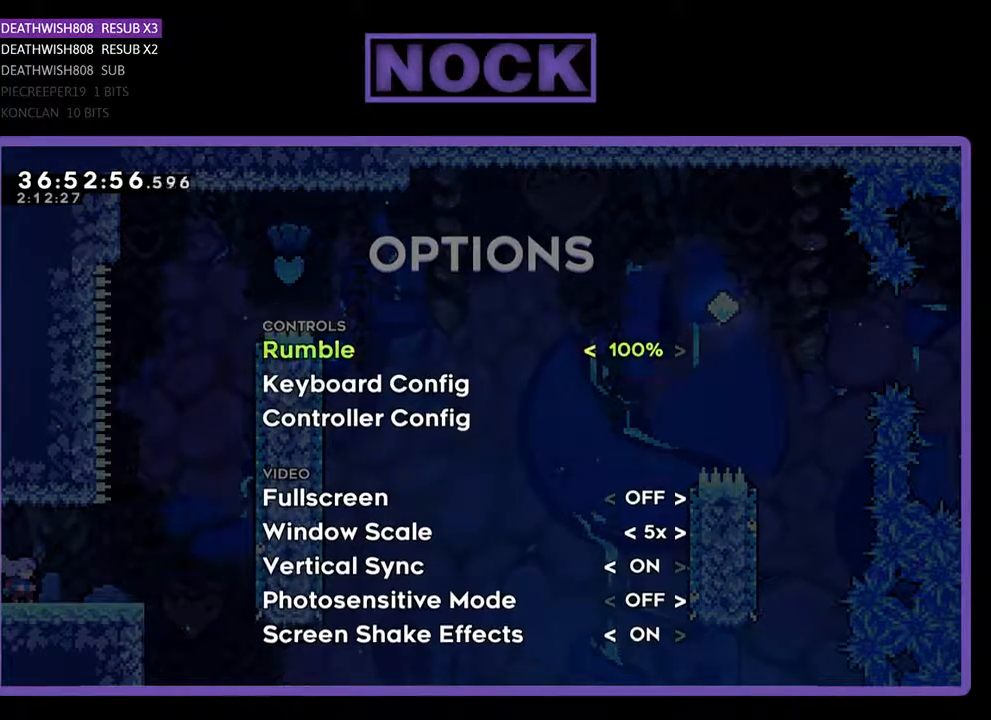
{"buttons": [], "events": [[33, "DPAD_UP", "down"], [167, "DPAD_UP", "up"]]}
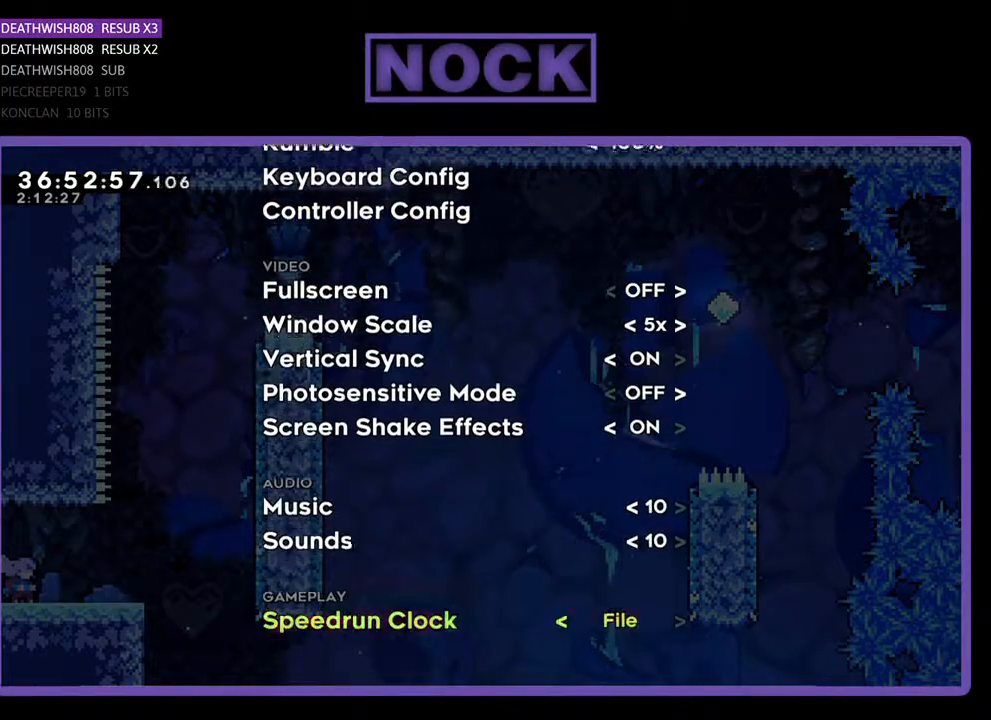
{"buttons": ["DPAD_LEFT"], "events": [[33, "DPAD_RIGHT", "down"], [133, "DPAD_RIGHT", "up"], [267, "DPAD_RIGHT", "down"], [300, "DPAD_RIGHT", "up"], [433, "DPAD_LEFT", "down"]]}
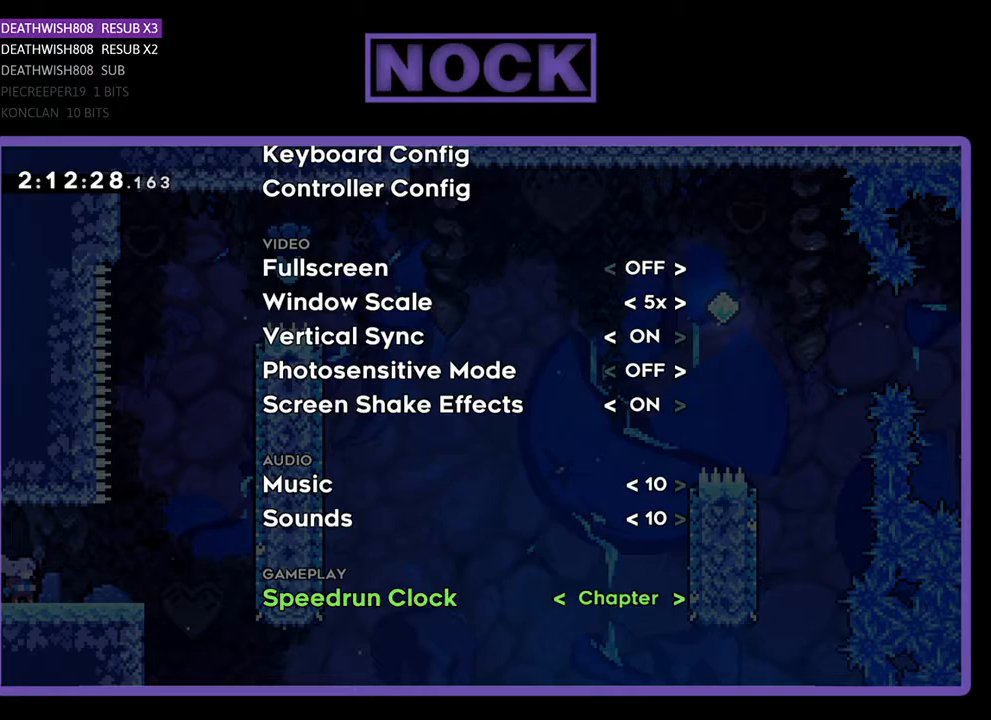
{"buttons": [], "events": [[33, "DPAD_LEFT", "up"], [100, "DPAD_LEFT", "down"], [200, "DPAD_LEFT", "up"], [367, "CIRCLE", "down"], [433, "CIRCLE", "up"]]}
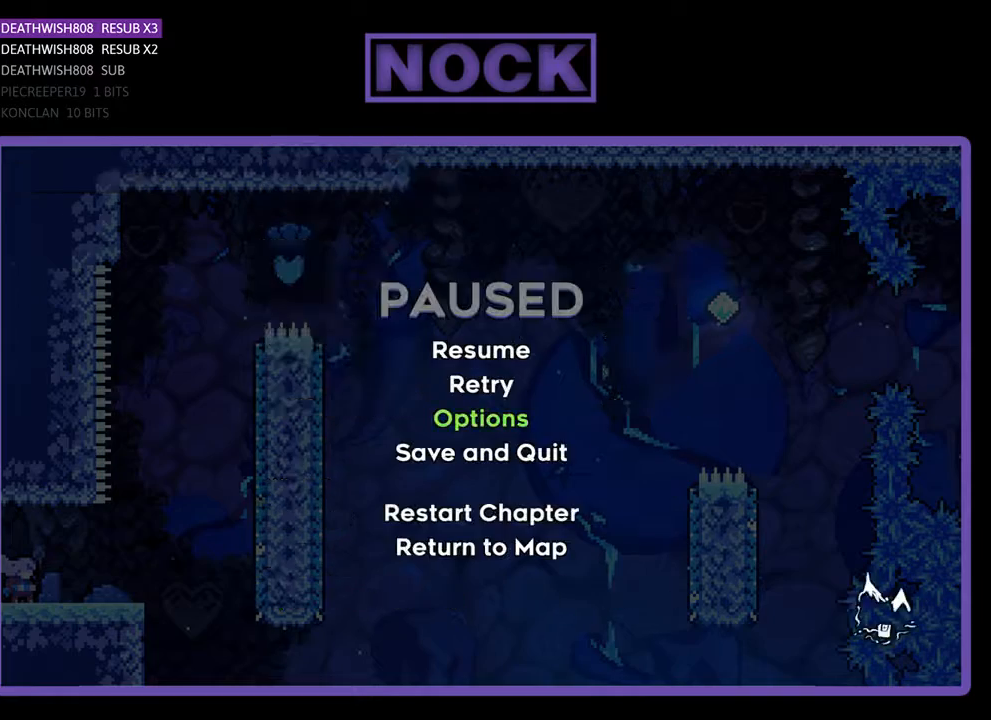
{"buttons": [], "events": []}
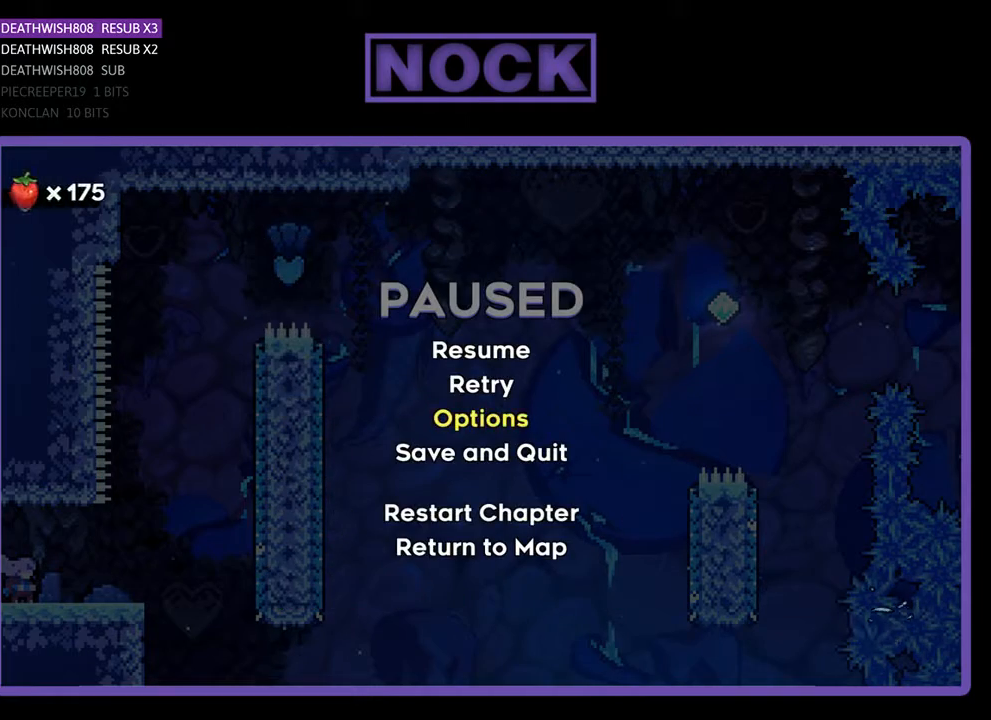
{"buttons": ["START"], "events": [[433, "START", "down"]]}
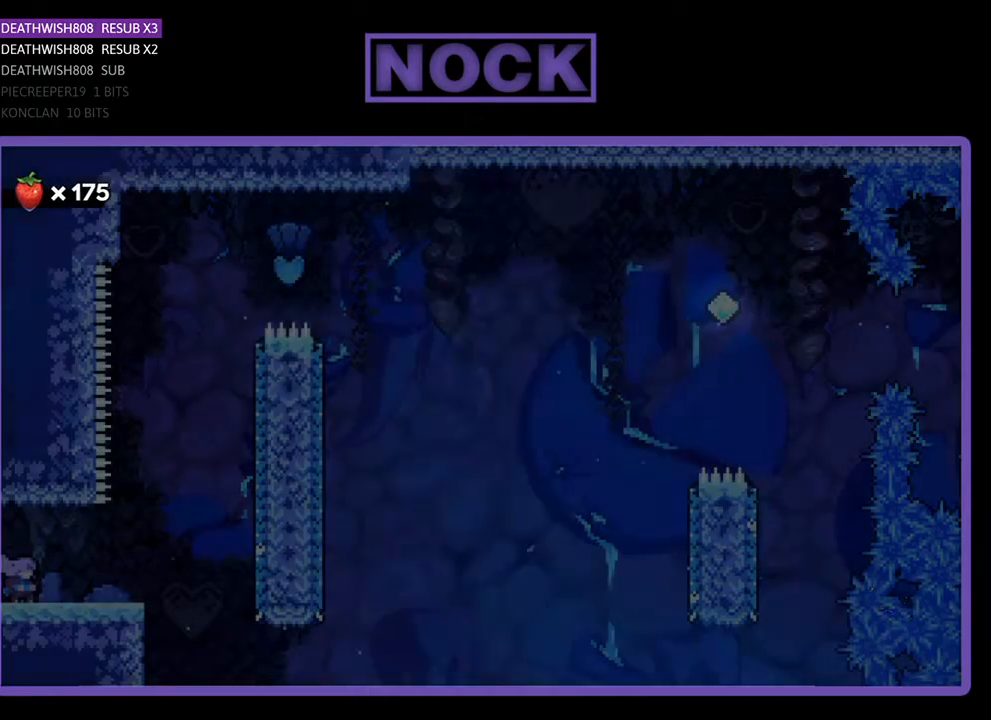
{"buttons": [], "events": [[67, "START", "up"]]}
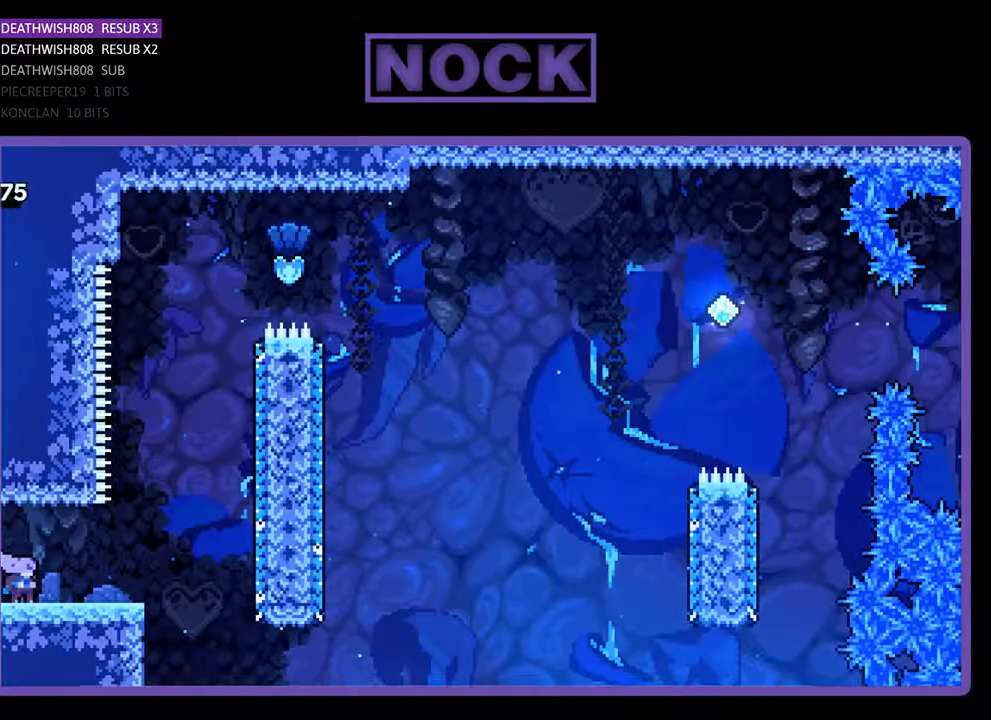
{"buttons": [], "events": []}
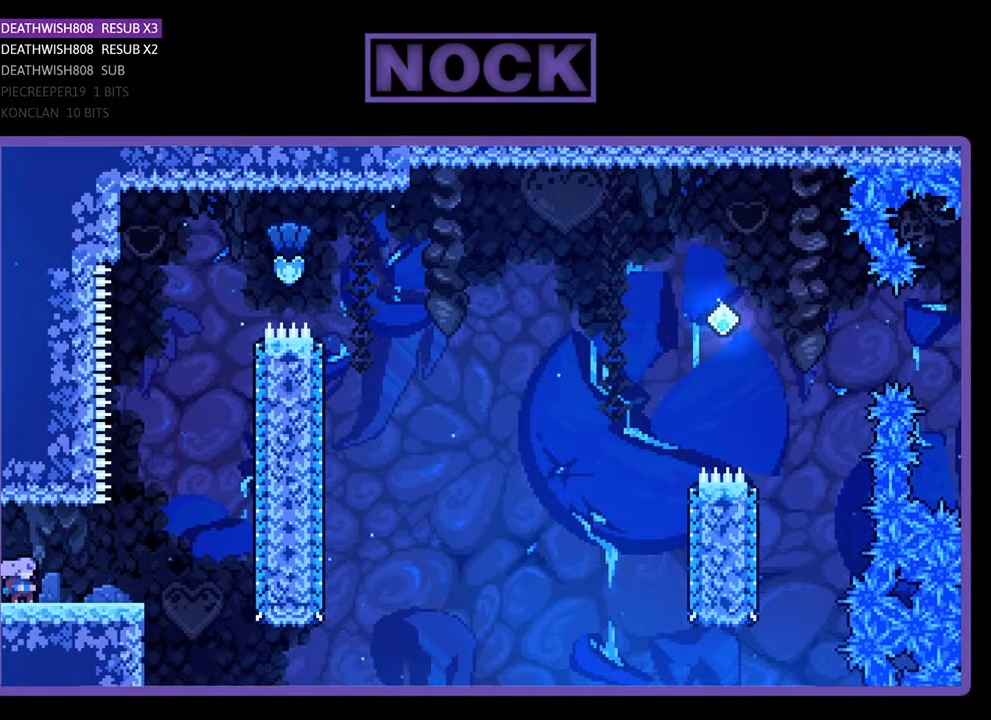
{"buttons": [], "events": []}
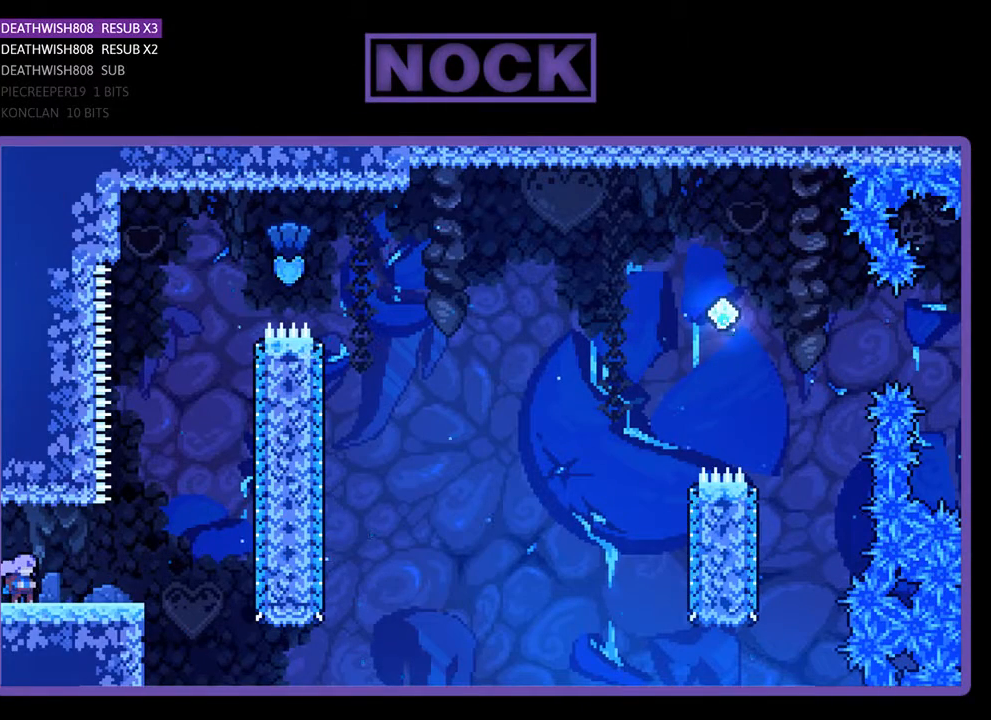
{"buttons": [], "events": []}
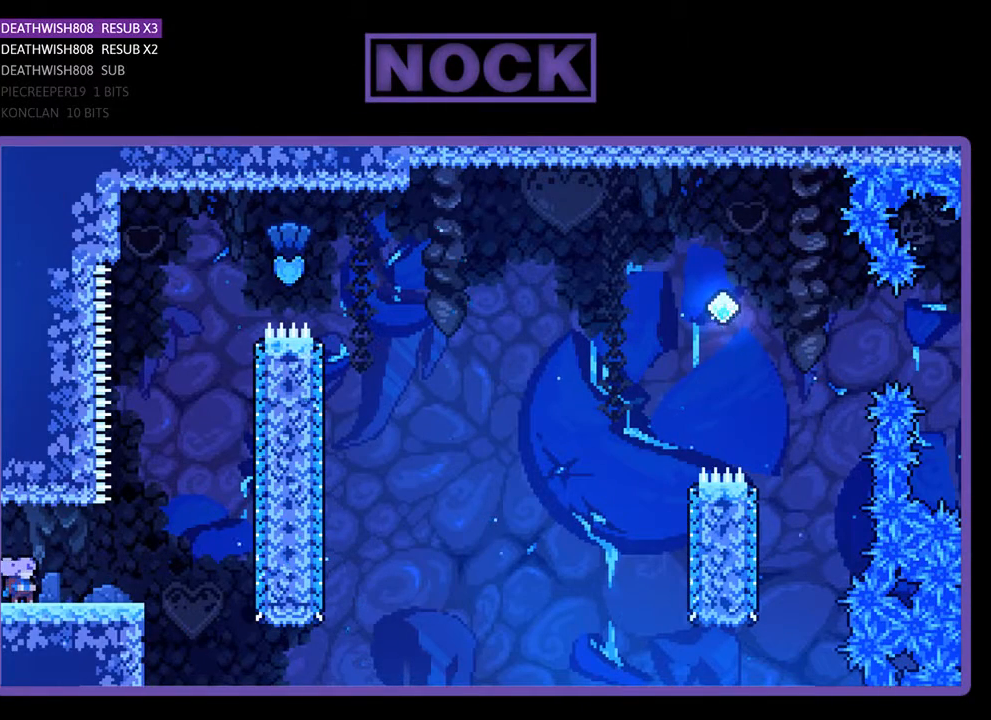
{"buttons": ["DPAD_RIGHT"], "events": [[400, "DPAD_RIGHT", "down"]]}
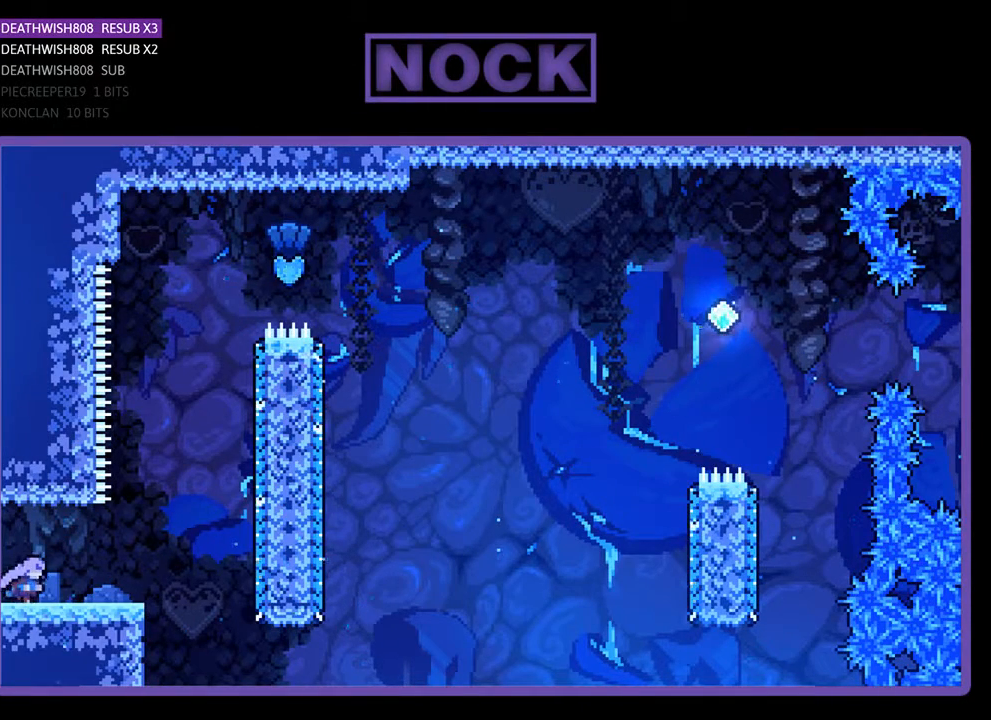
{"buttons": [], "events": [[67, "DPAD_RIGHT", "up"], [300, "DPAD_RIGHT", "down"], [400, "DPAD_RIGHT", "up"]]}
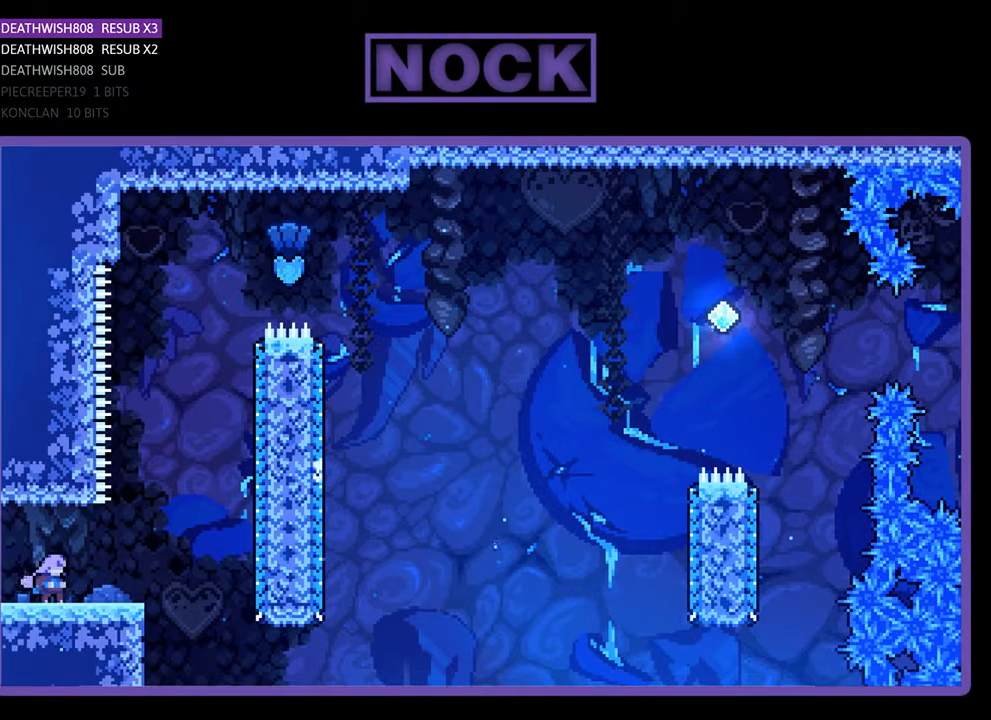
{"buttons": [], "events": [[67, "DPAD_RIGHT", "down"], [167, "DPAD_RIGHT", "up"], [300, "DPAD_RIGHT", "down"], [400, "DPAD_RIGHT", "up"]]}